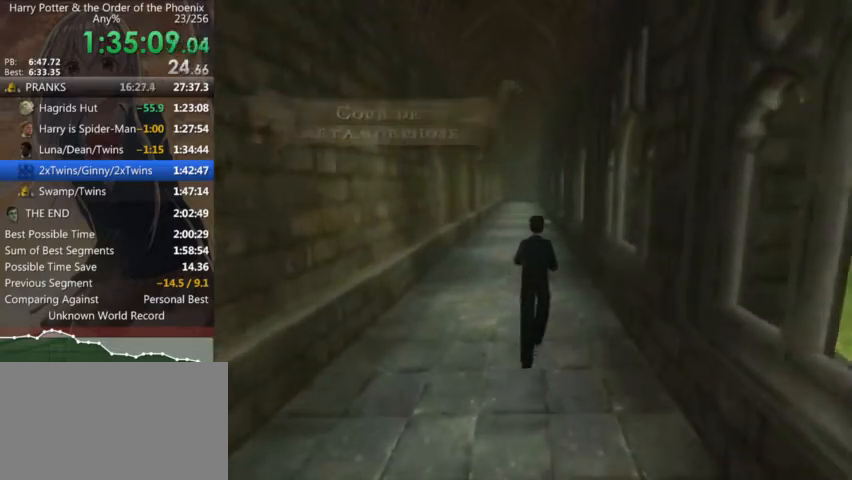
Gameplay with keyboard and mouse; each line is a JSON object with the keys and mouse buttons held at the frame after it. "events" lists presses ("down") and releases ("up") of "a", "c", "ctrl", "d", "down", "escape", "left", "return", "right", "s", "shift_l", "shift_r", "space", "tab", "up", "w", "mouse_left" and "mouse_right" between this image and that frame as [ms after this image, input, new state], when the widget could be followed in between. "mouse_left", "mouse_right" = the "left", "right" buttons of the "mouse" list. No other keys are recorded. Mouse movement is not recorded.
{"keys": ["shift_l", "w"], "mouse": [], "events": []}
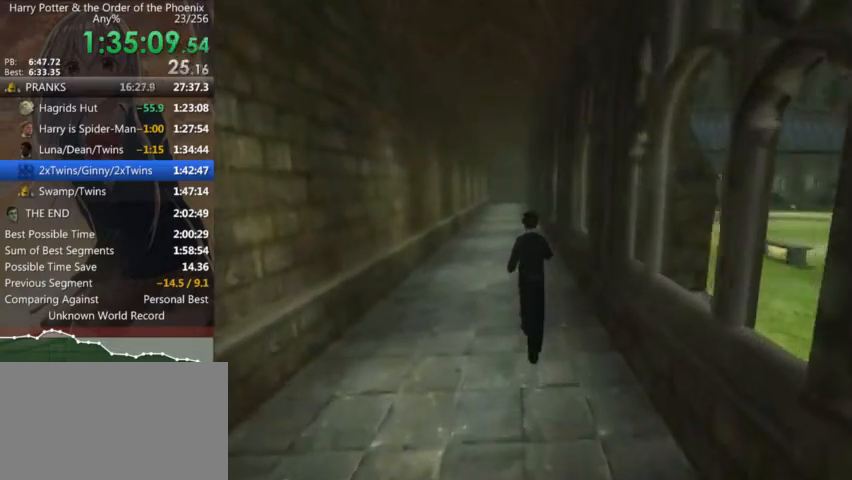
{"keys": ["shift_l", "w"], "mouse": [], "events": []}
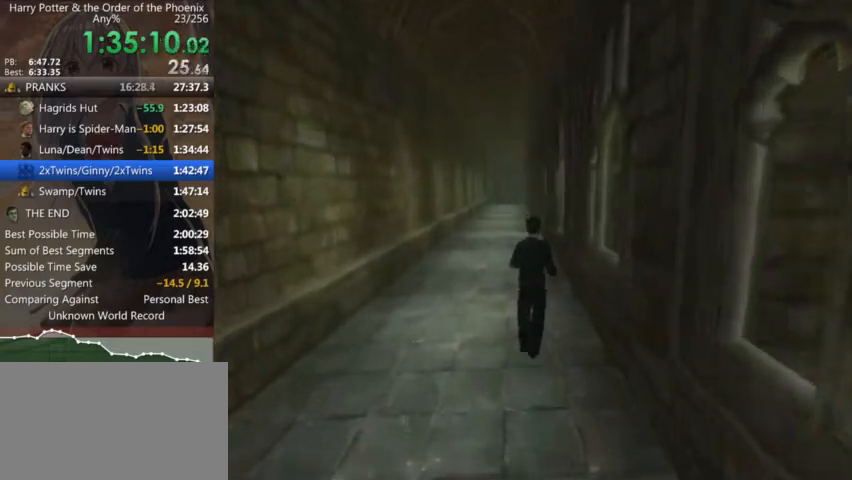
{"keys": ["shift_l", "w"], "mouse": [], "events": [[366, "a", "down"], [433, "a", "up"]]}
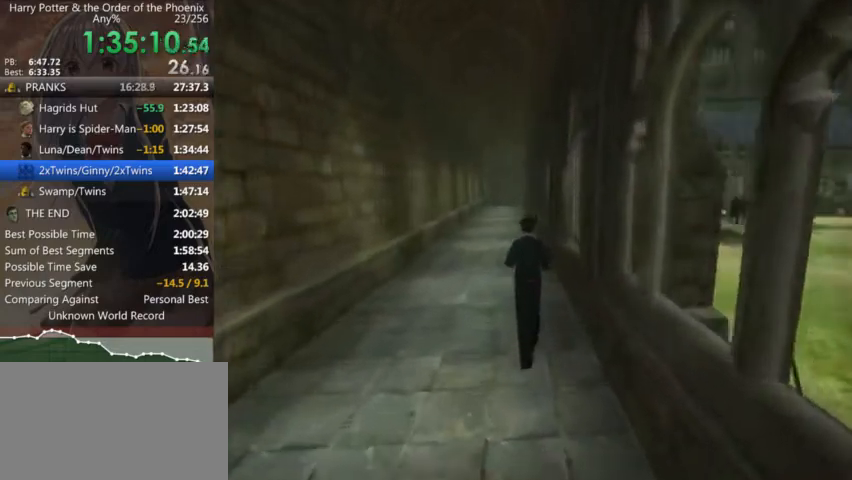
{"keys": ["shift_l", "w"], "mouse": [], "events": []}
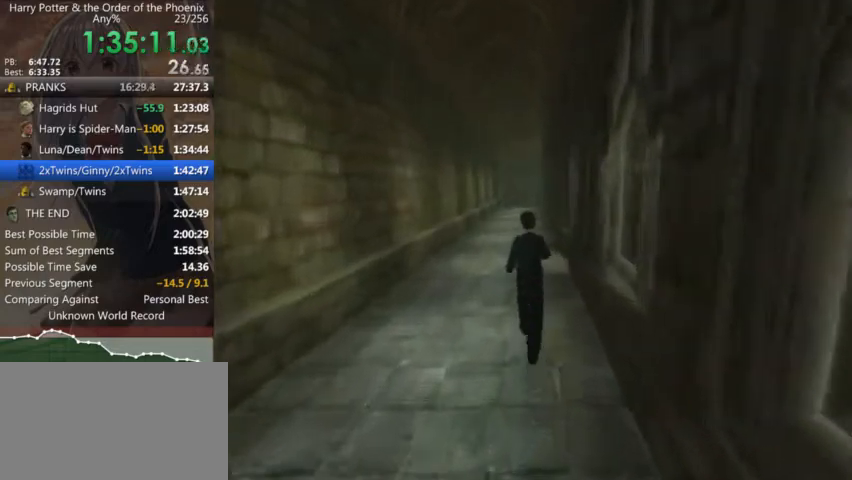
{"keys": ["d", "shift_l", "w"], "mouse": [], "events": [[333, "d", "down"]]}
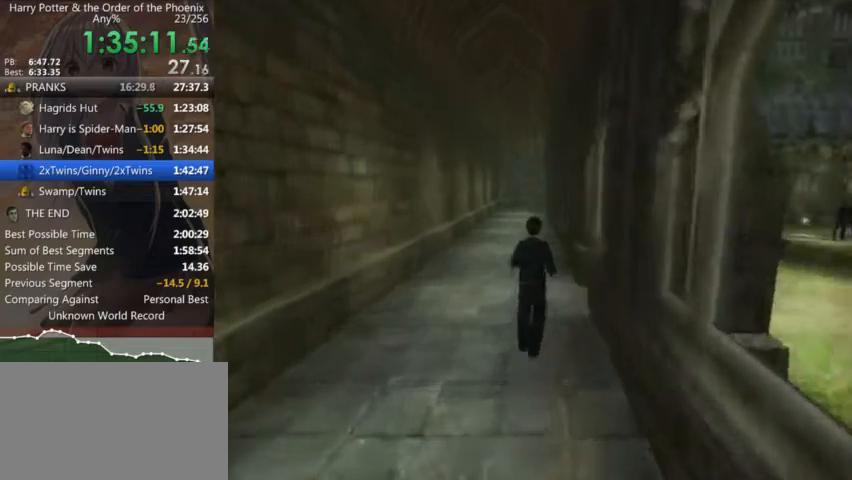
{"keys": ["d", "shift_l"], "mouse": [], "events": [[66, "w", "up"]]}
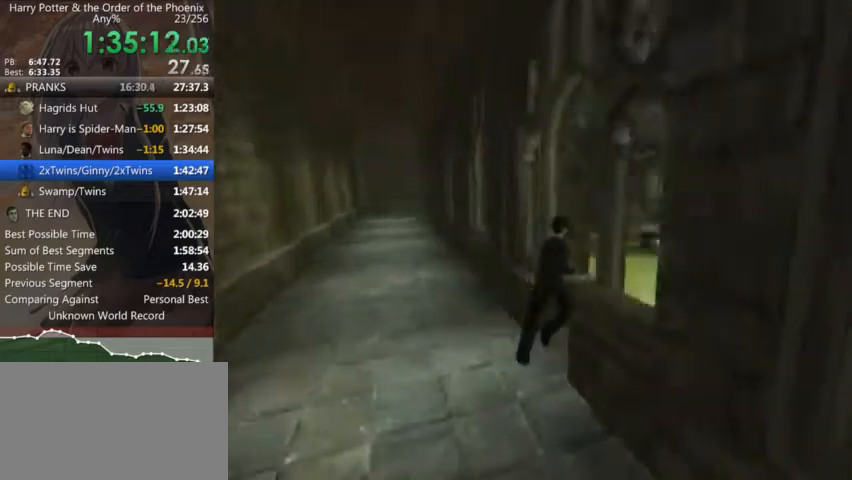
{"keys": ["shift_l", "w"], "mouse": [], "events": [[133, "w", "down"], [266, "d", "up"]]}
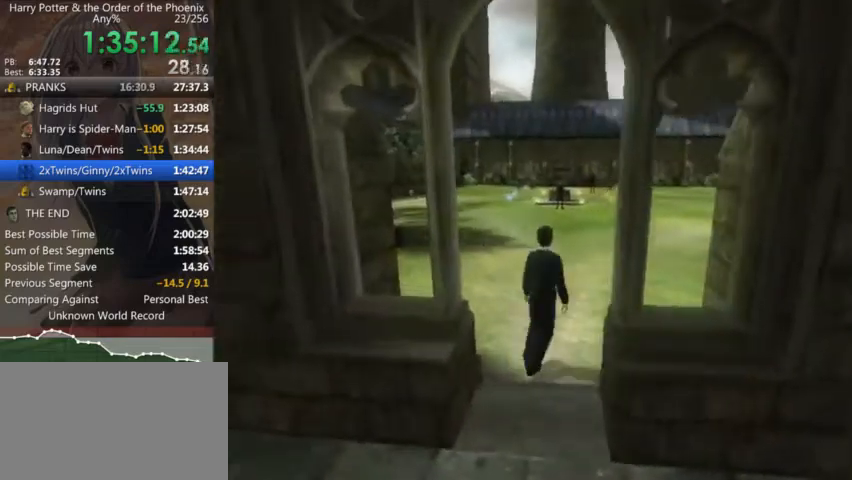
{"keys": ["shift_l", "w"], "mouse": [], "events": [[100, "a", "down"], [166, "a", "up"]]}
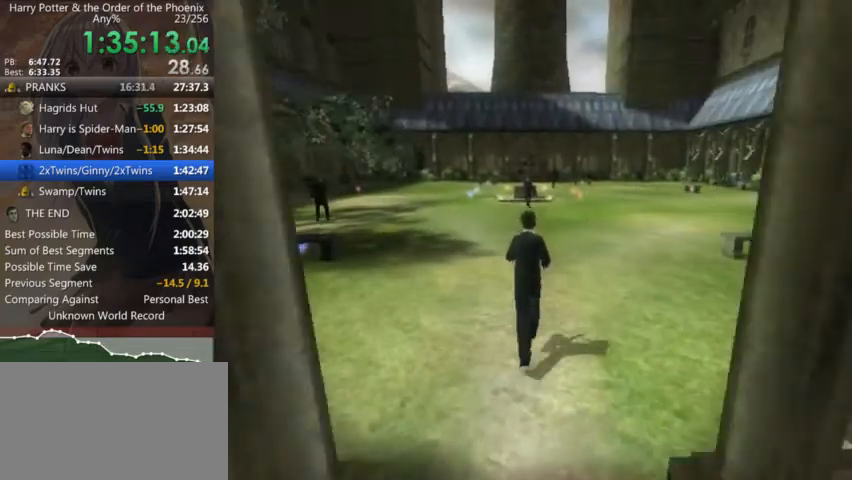
{"keys": ["shift_l", "w"], "mouse": [], "events": [[33, "return", "down"], [66, "return", "up"], [166, "return", "down"], [200, "return", "up"], [266, "return", "down"], [300, "return", "up"], [400, "return", "down"], [433, "return", "up"]]}
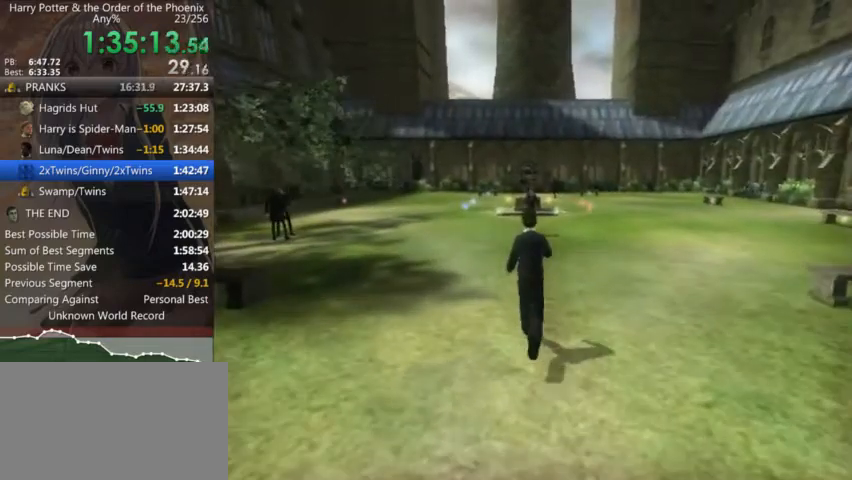
{"keys": ["a"], "mouse": [], "events": [[33, "return", "down"], [100, "return", "up"], [133, "return", "down"], [200, "return", "up"], [266, "return", "down"], [333, "return", "up"], [366, "return", "down"], [466, "return", "up"], [466, "shift_l", "up"], [466, "w", "up"], [500, "a", "down"]]}
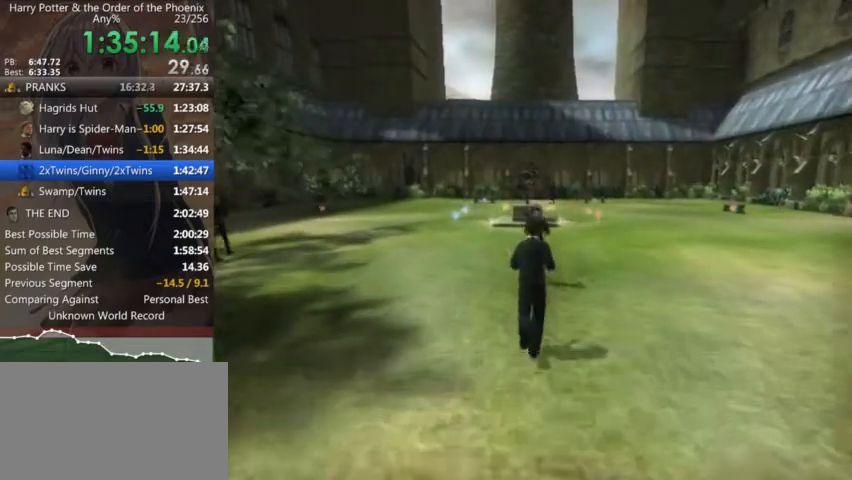
{"keys": ["a", "shift_l"], "mouse": [], "events": [[100, "shift_l", "down"], [166, "mouse_left", "down"], [166, "mouse_right", "down"], [200, "shift_l", "up"], [233, "mouse_left", "up"], [233, "mouse_right", "up"], [233, "shift_l", "down"], [300, "mouse_left", "down"], [400, "mouse_left", "up"], [400, "shift_l", "up"], [433, "mouse_left", "down"], [433, "mouse_right", "down"], [433, "shift_l", "down"], [466, "mouse_left", "up"], [466, "mouse_right", "up"]]}
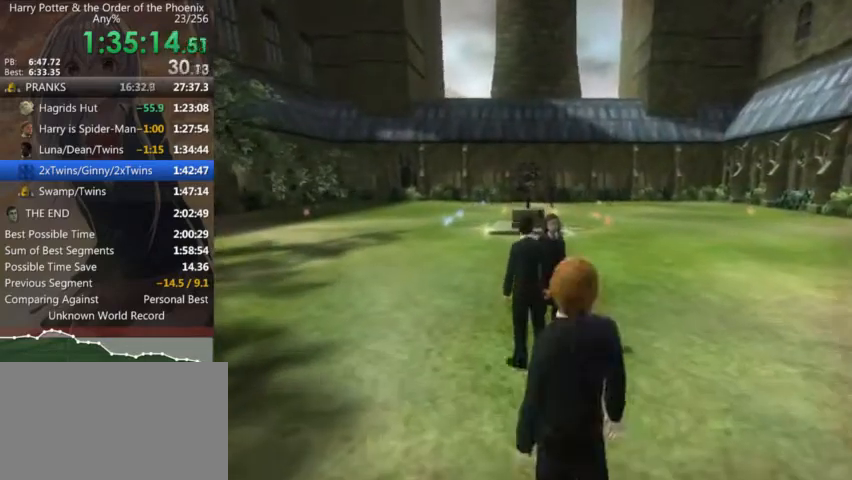
{"keys": ["a", "shift_l"], "mouse": ["right"], "events": [[33, "mouse_left", "down"], [33, "mouse_right", "down"], [33, "shift_l", "up"], [66, "mouse_left", "up"], [66, "mouse_right", "up"], [100, "mouse_left", "down"], [100, "mouse_right", "down"], [100, "shift_l", "down"], [166, "mouse_left", "up"], [166, "mouse_right", "up"], [233, "mouse_left", "down"], [233, "mouse_right", "down"], [233, "shift_l", "up"], [300, "mouse_right", "up"], [300, "shift_l", "down"], [433, "shift_l", "up"], [500, "mouse_left", "up"], [500, "mouse_right", "down"], [500, "shift_l", "down"]]}
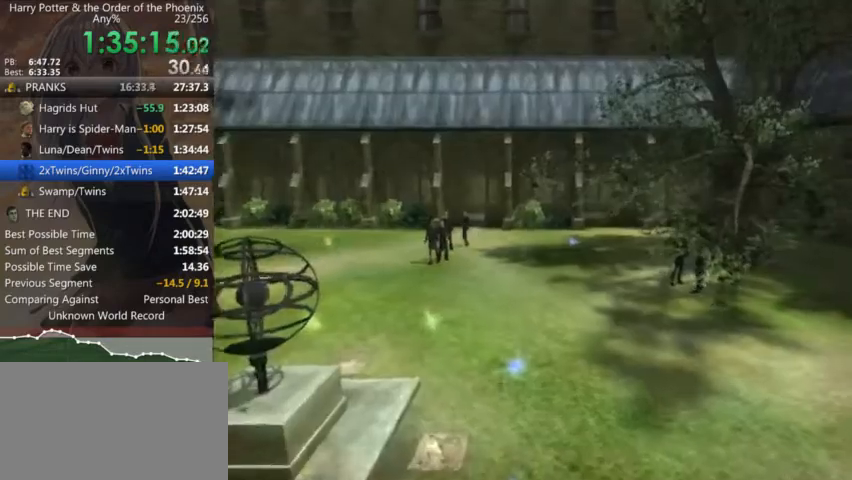
{"keys": [], "mouse": [], "events": [[33, "mouse_right", "up"], [100, "mouse_left", "down"], [100, "mouse_right", "down"], [100, "shift_l", "up"], [166, "shift_l", "down"], [233, "mouse_left", "up"], [233, "mouse_right", "up"], [333, "shift_l", "up"], [366, "a", "up"]]}
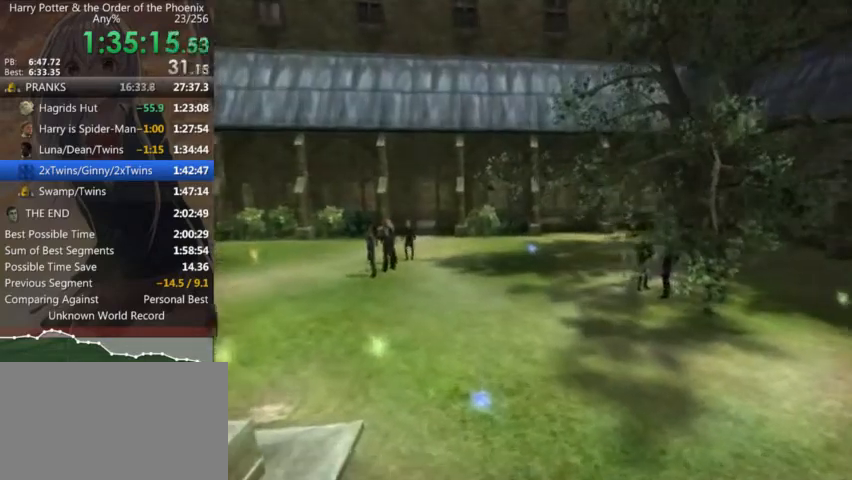
{"keys": [], "mouse": [], "events": []}
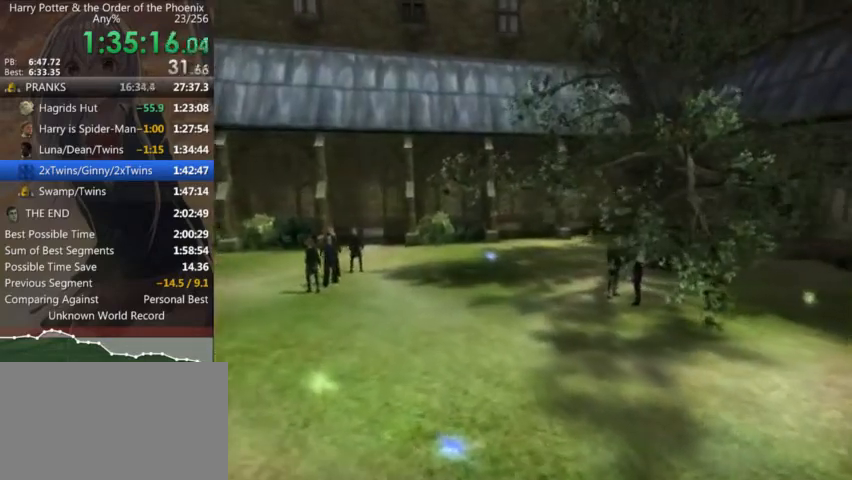
{"keys": [], "mouse": [], "events": []}
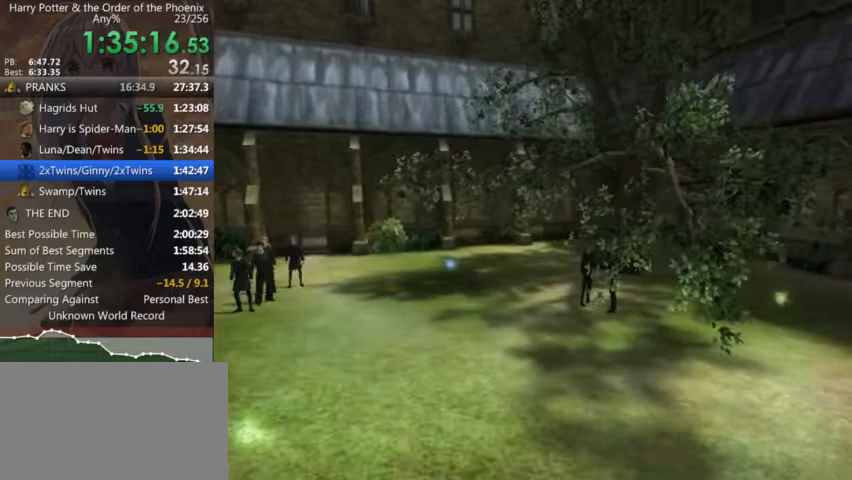
{"keys": [], "mouse": [], "events": []}
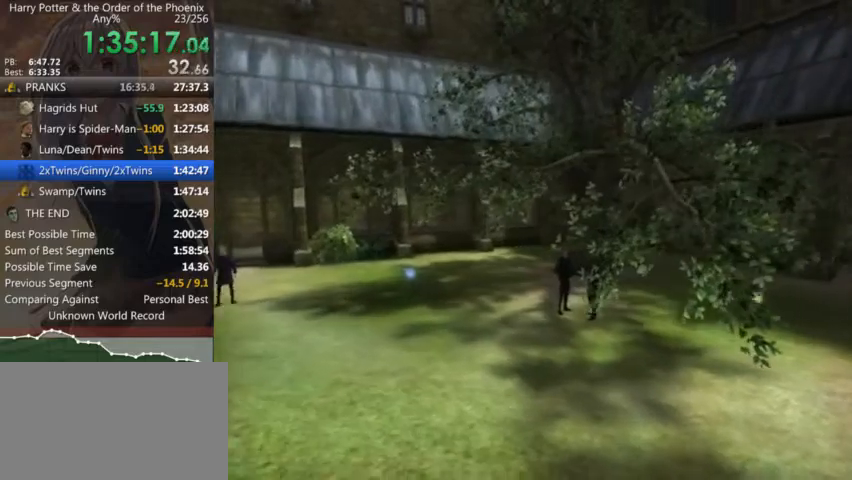
{"keys": [], "mouse": [], "events": []}
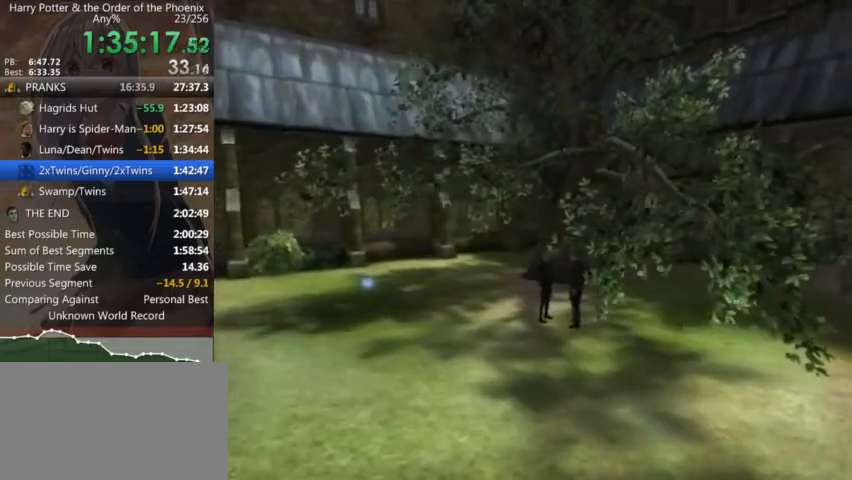
{"keys": [], "mouse": [], "events": []}
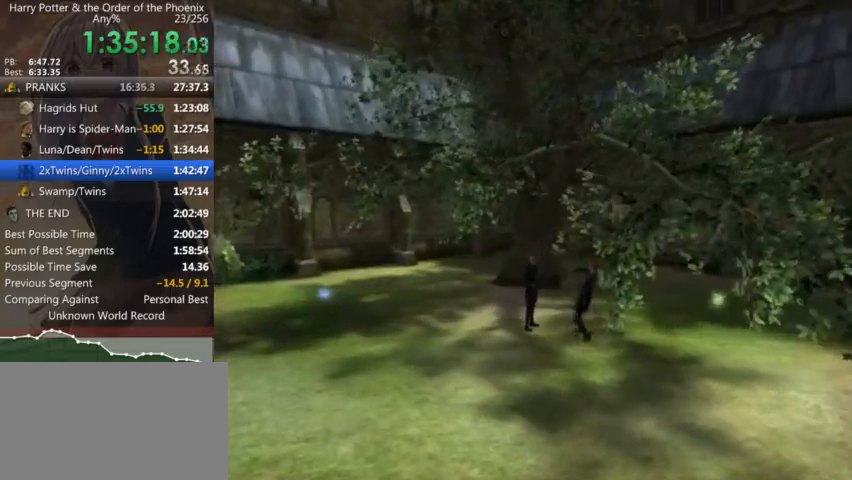
{"keys": [], "mouse": [], "events": []}
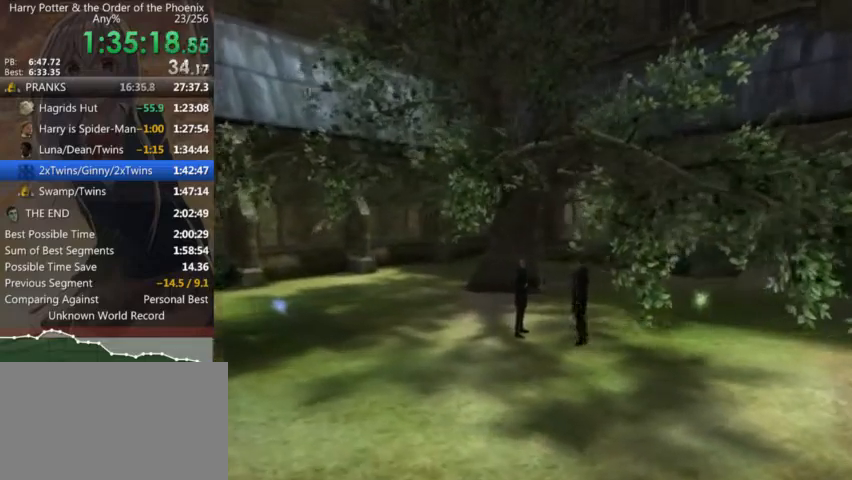
{"keys": [], "mouse": [], "events": []}
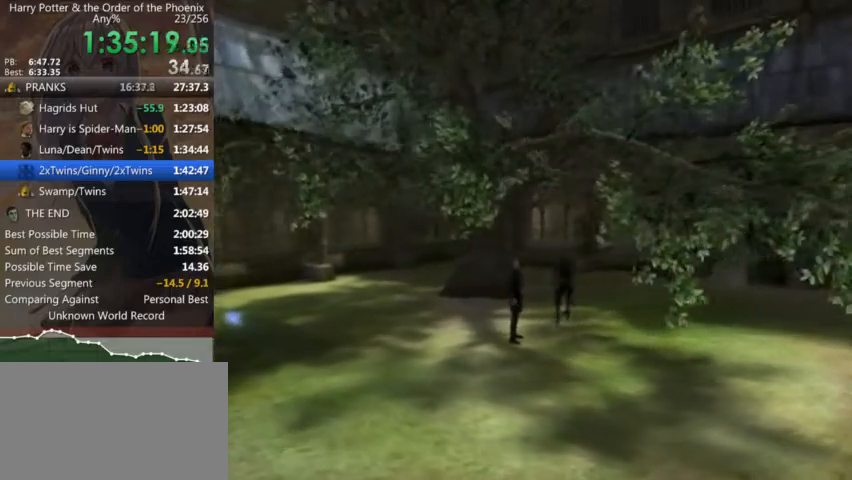
{"keys": ["d", "shift_l"], "mouse": [], "events": [[200, "d", "down"], [200, "shift_l", "down"]]}
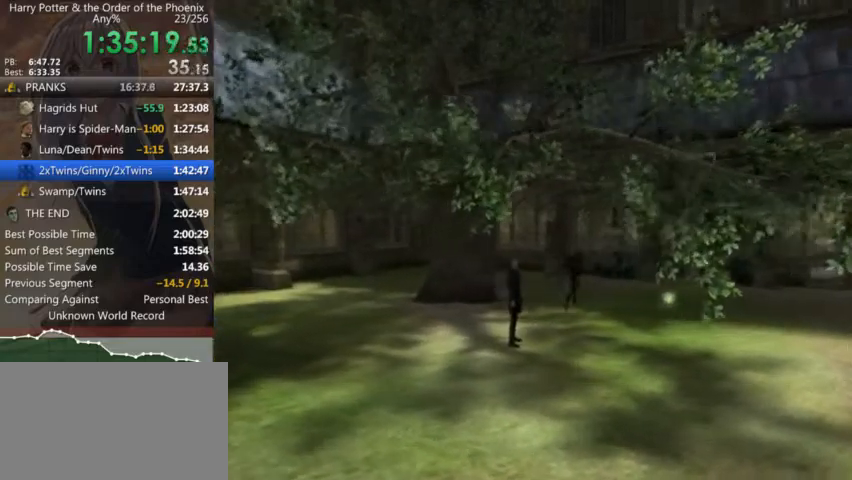
{"keys": ["d", "shift_l", "w"], "mouse": [], "events": [[133, "w", "down"]]}
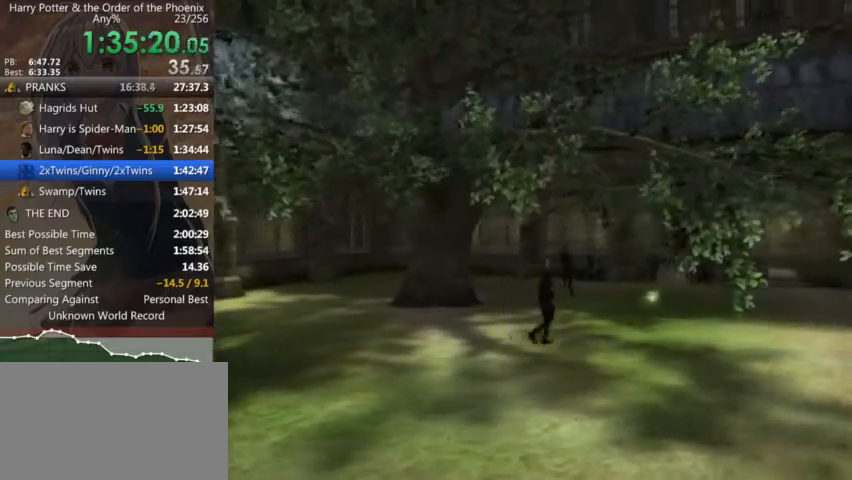
{"keys": ["d", "shift_l", "w"], "mouse": [], "events": []}
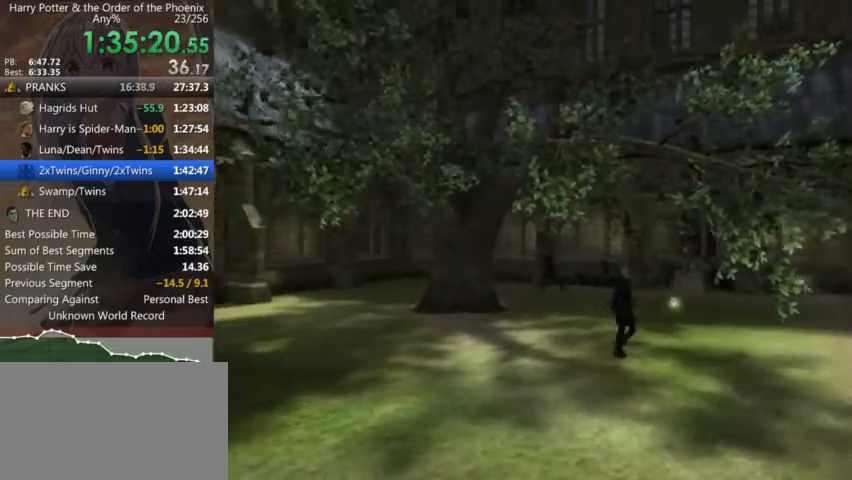
{"keys": ["d", "shift_l"], "mouse": [], "events": [[200, "w", "up"]]}
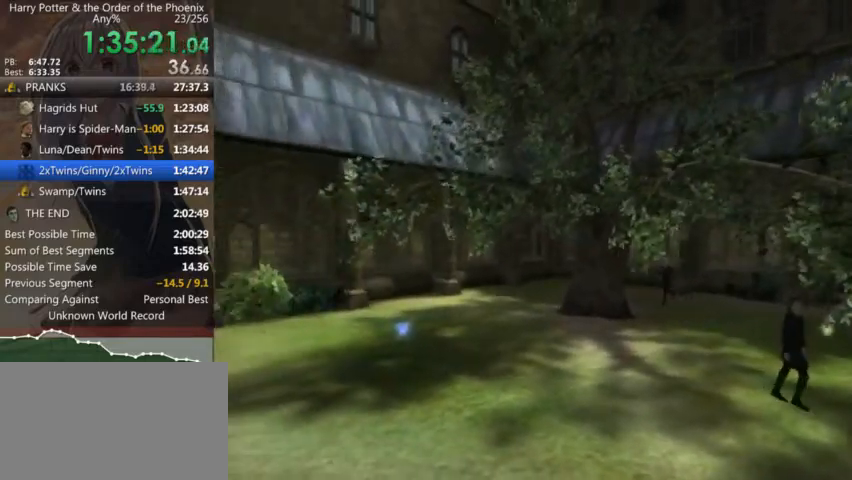
{"keys": ["d", "shift_l"], "mouse": [], "events": []}
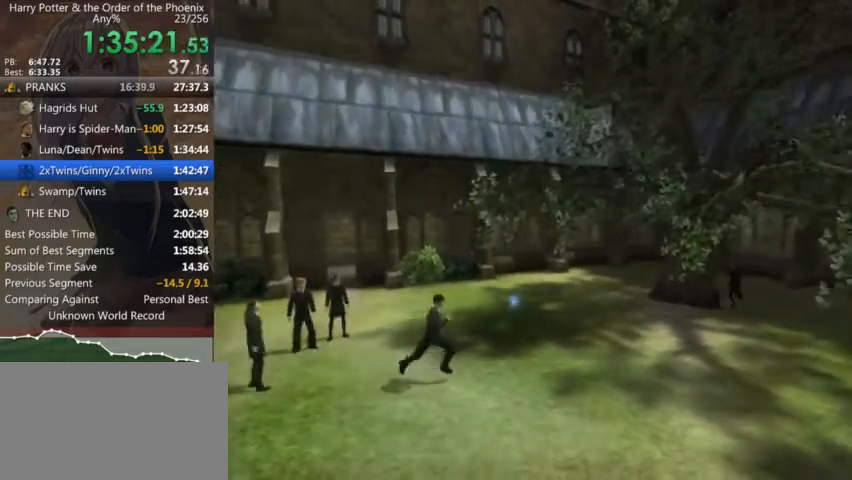
{"keys": ["d", "down"], "mouse": [], "events": [[100, "w", "down"], [433, "w", "up"], [466, "down", "down"], [466, "shift_l", "up"]]}
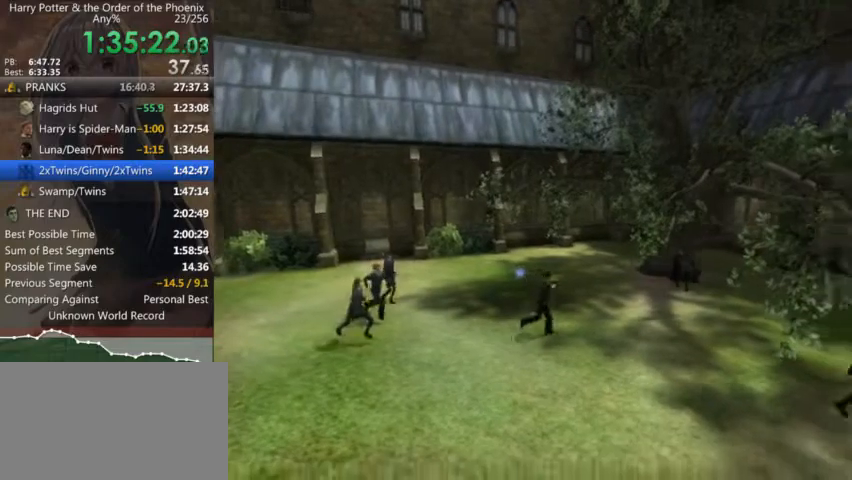
{"keys": [], "mouse": [], "events": [[33, "d", "up"], [33, "down", "up"], [133, "down", "down"], [166, "down", "up"], [266, "down", "down"], [300, "down", "up"], [400, "down", "down"], [433, "down", "up"]]}
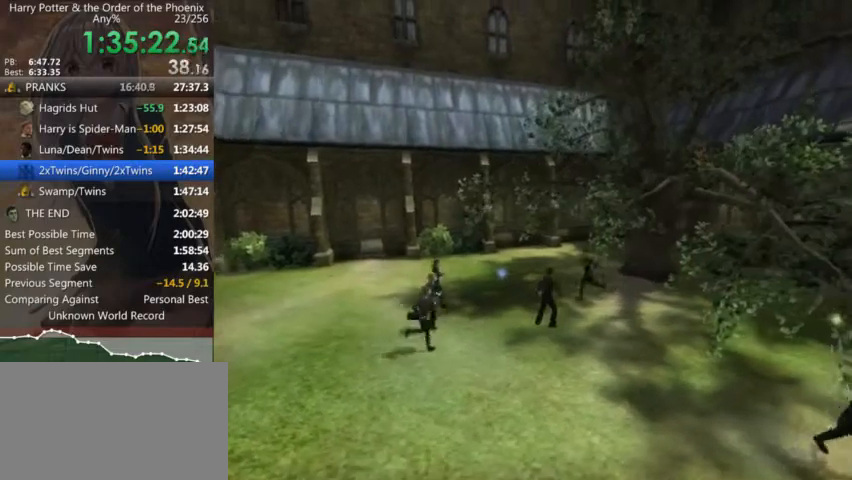
{"keys": [], "mouse": [], "events": [[33, "down", "down"], [100, "down", "up"], [166, "down", "down"], [233, "down", "up"]]}